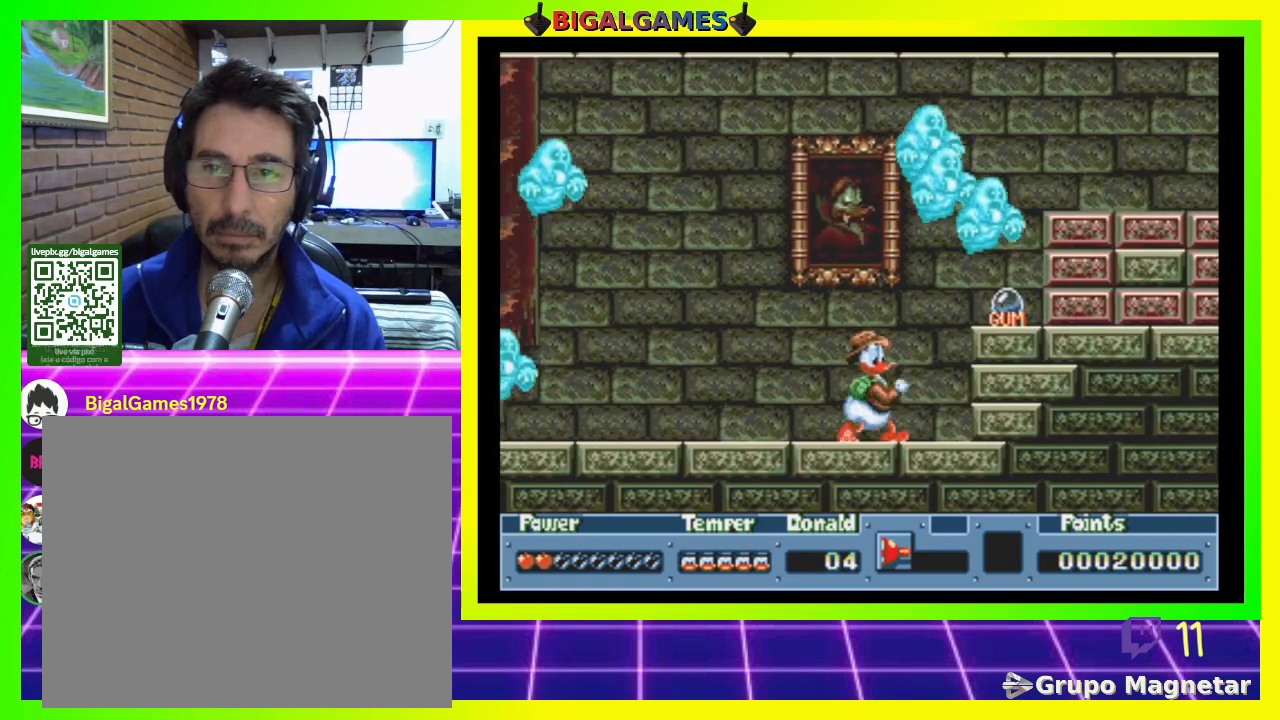
Gameplay with a controller (PlayStation layout); each line is a JSON object with the inputs held at the frame after it. "events" lists button and stick changes between this image and that frame as [ms after this image, input, new state], when the widget could be followed in between. Not read: left_stick.
{"buttons": ["CIRCLE", "SQUARE", "DPAD_RIGHT"], "right_stick": "center", "events": [[267, "CIRCLE", "down"]]}
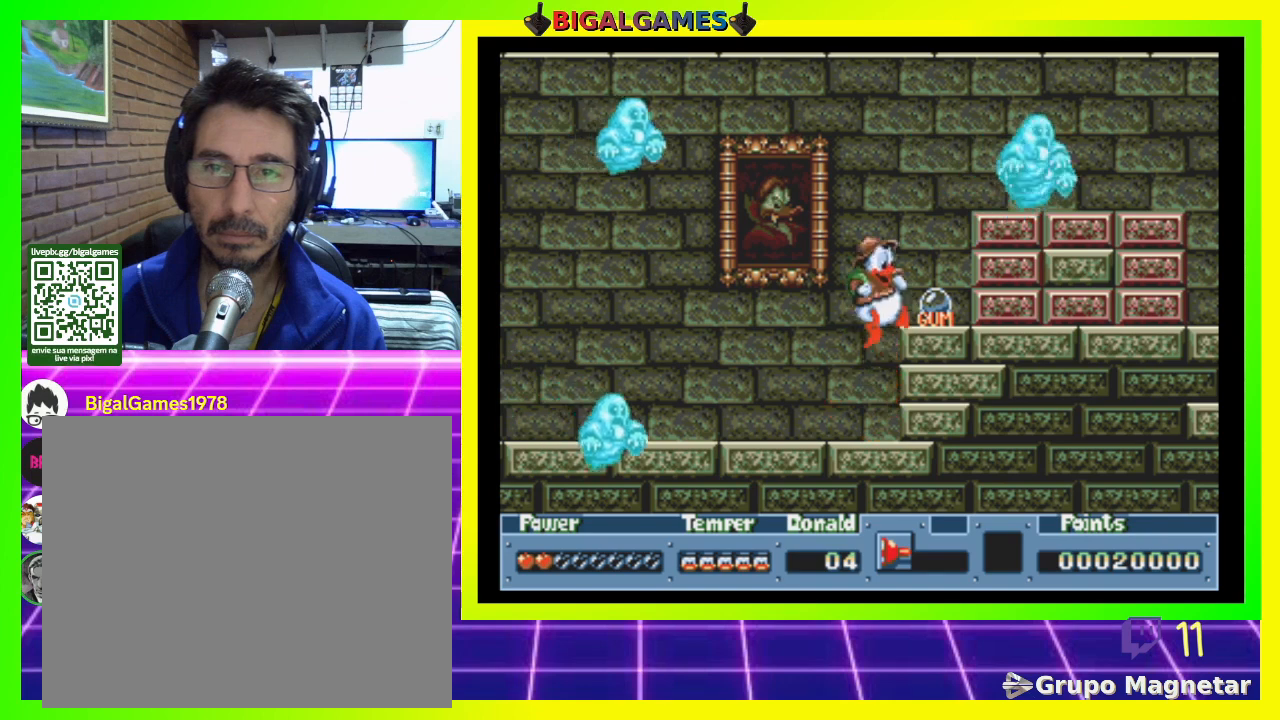
{"buttons": ["CROSS", "DPAD_RIGHT"], "right_stick": "center", "events": [[100, "CIRCLE", "up"], [167, "SQUARE", "up"], [500, "CROSS", "down"]]}
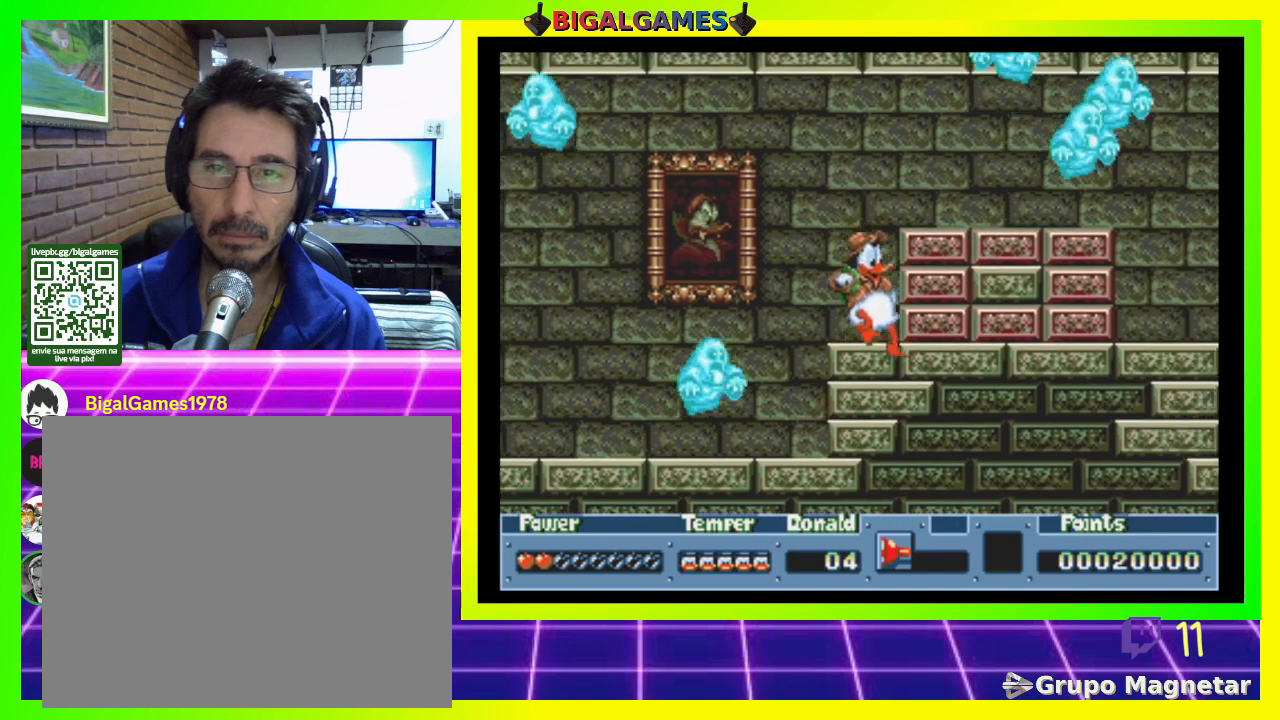
{"buttons": ["DPAD_RIGHT"], "right_stick": "center", "events": [[167, "CROSS", "up"]]}
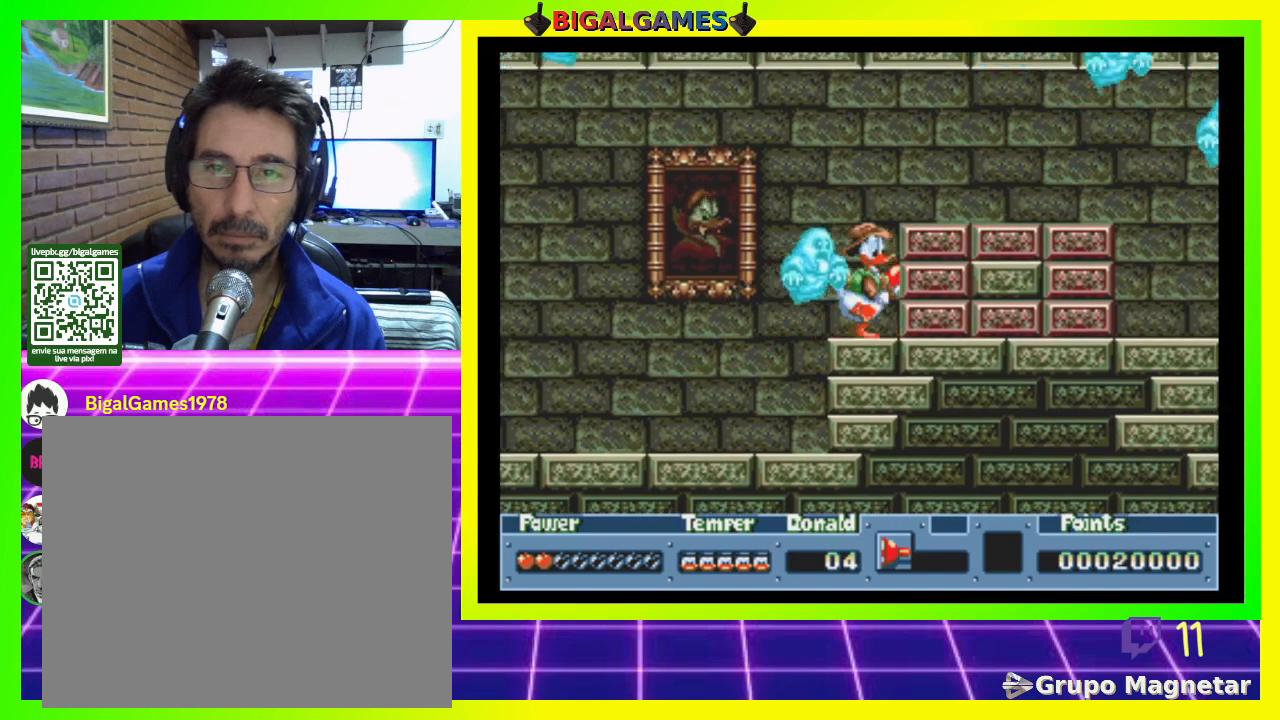
{"buttons": ["DPAD_DOWN", "DPAD_RIGHT"], "right_stick": "center", "events": [[33, "DPAD_DOWN", "down"]]}
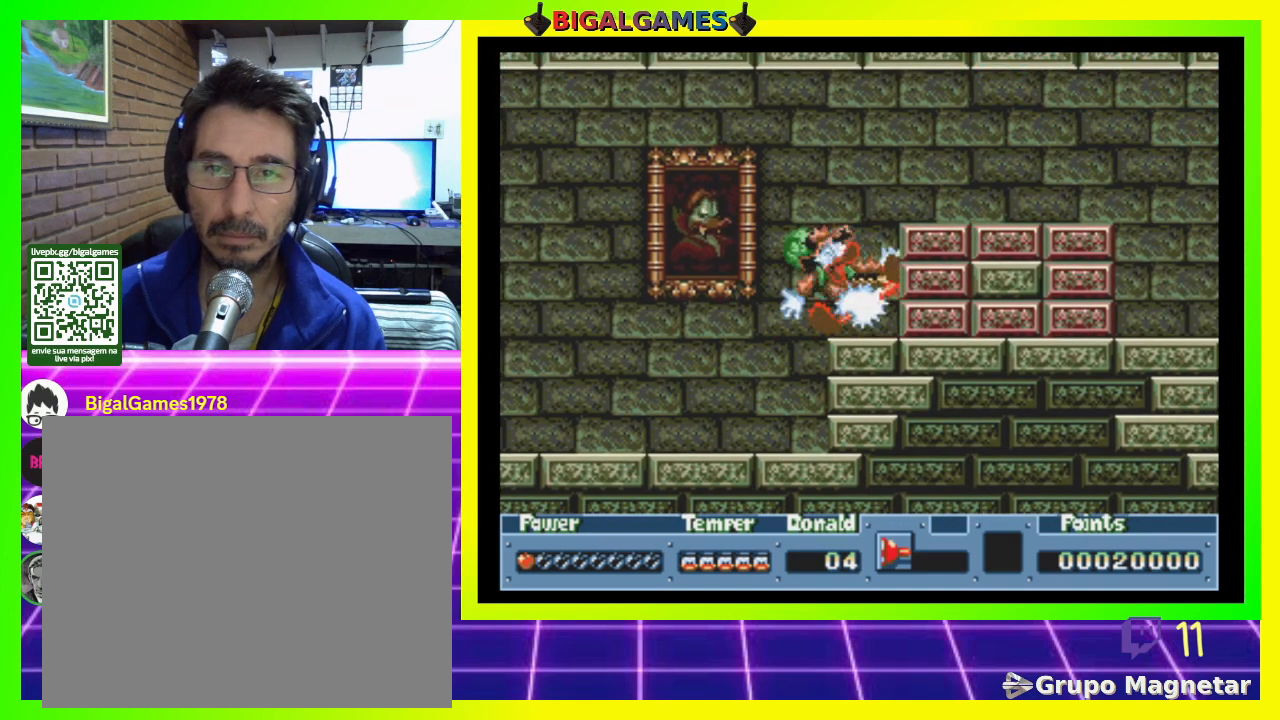
{"buttons": [], "right_stick": "center", "events": [[100, "DPAD_DOWN", "up"], [100, "DPAD_RIGHT", "up"]]}
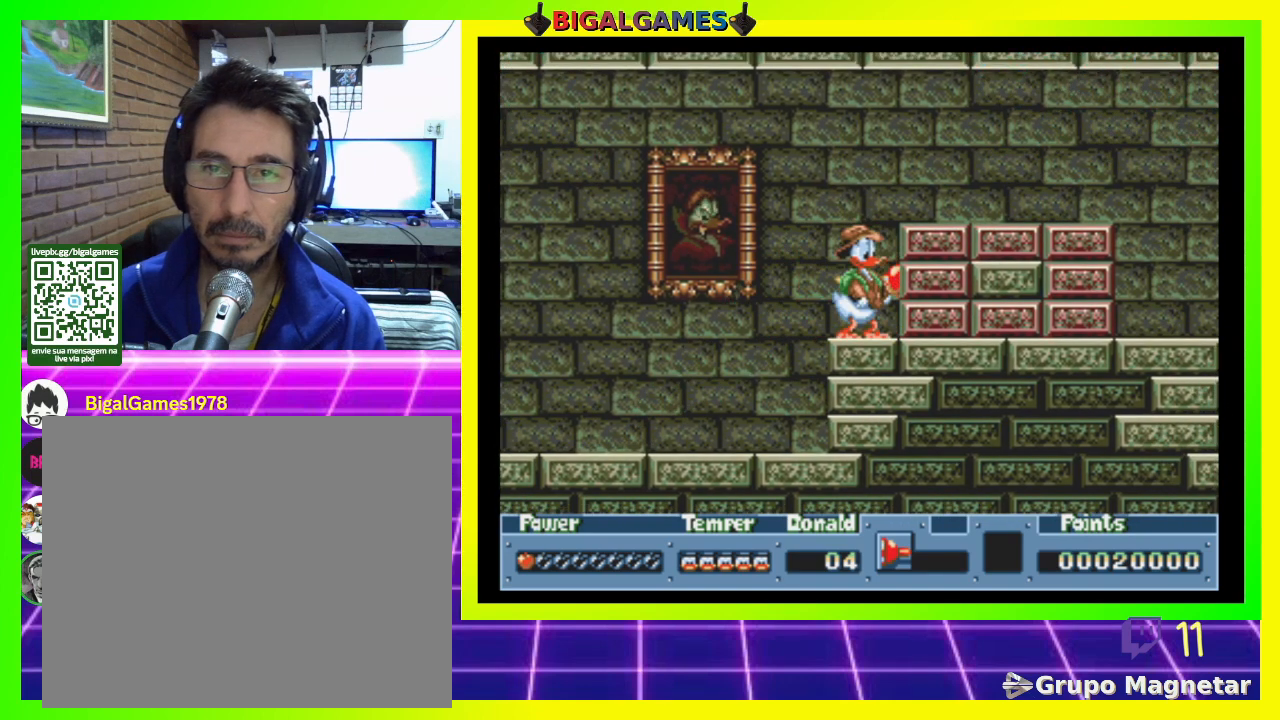
{"buttons": [], "right_stick": "center", "events": []}
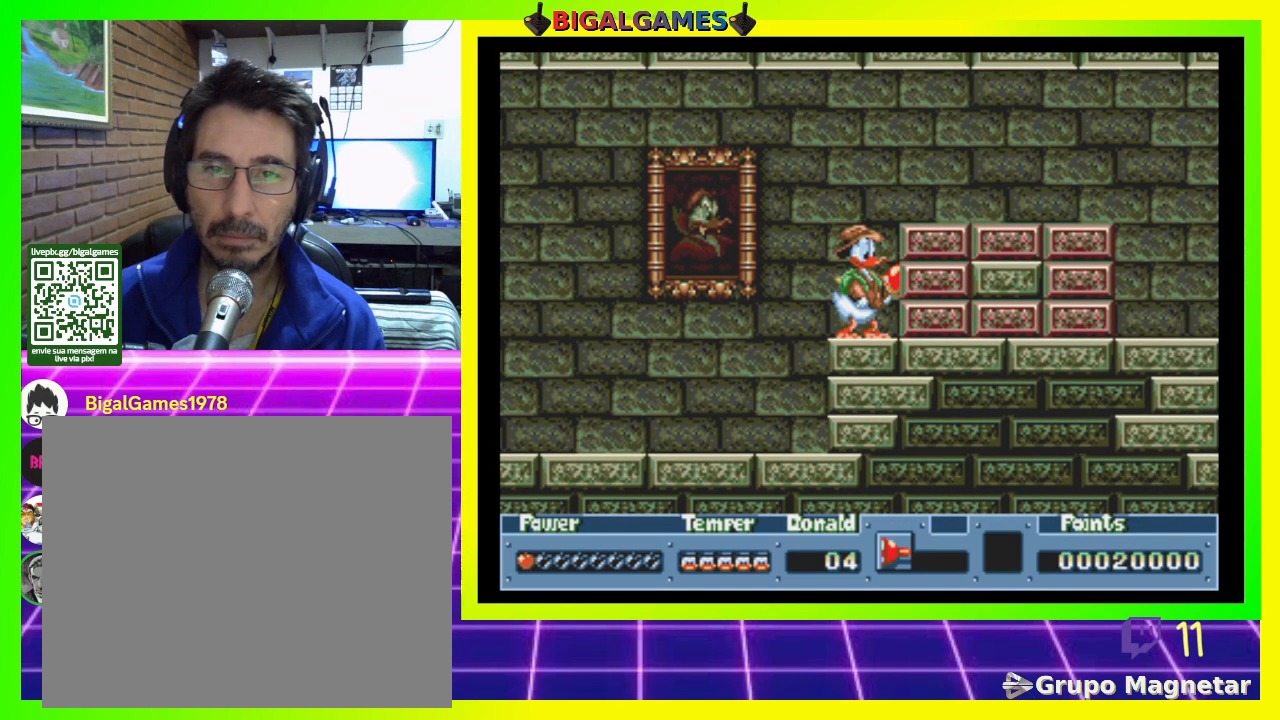
{"buttons": [], "right_stick": "center", "events": [[333, "R3", "down"], [500, "R3", "up"]]}
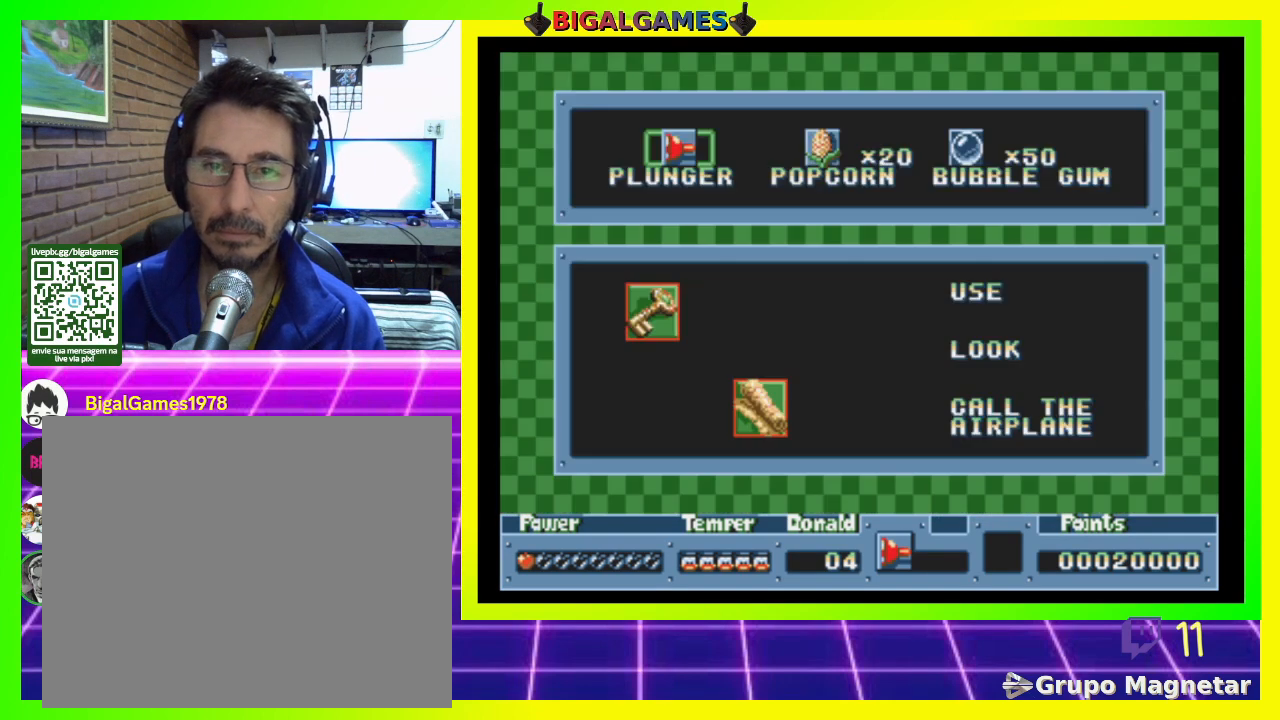
{"buttons": ["DPAD_RIGHT"], "right_stick": "center", "events": [[200, "DPAD_RIGHT", "down"], [367, "DPAD_RIGHT", "up"], [400, "DPAD_RIGHT", "down"]]}
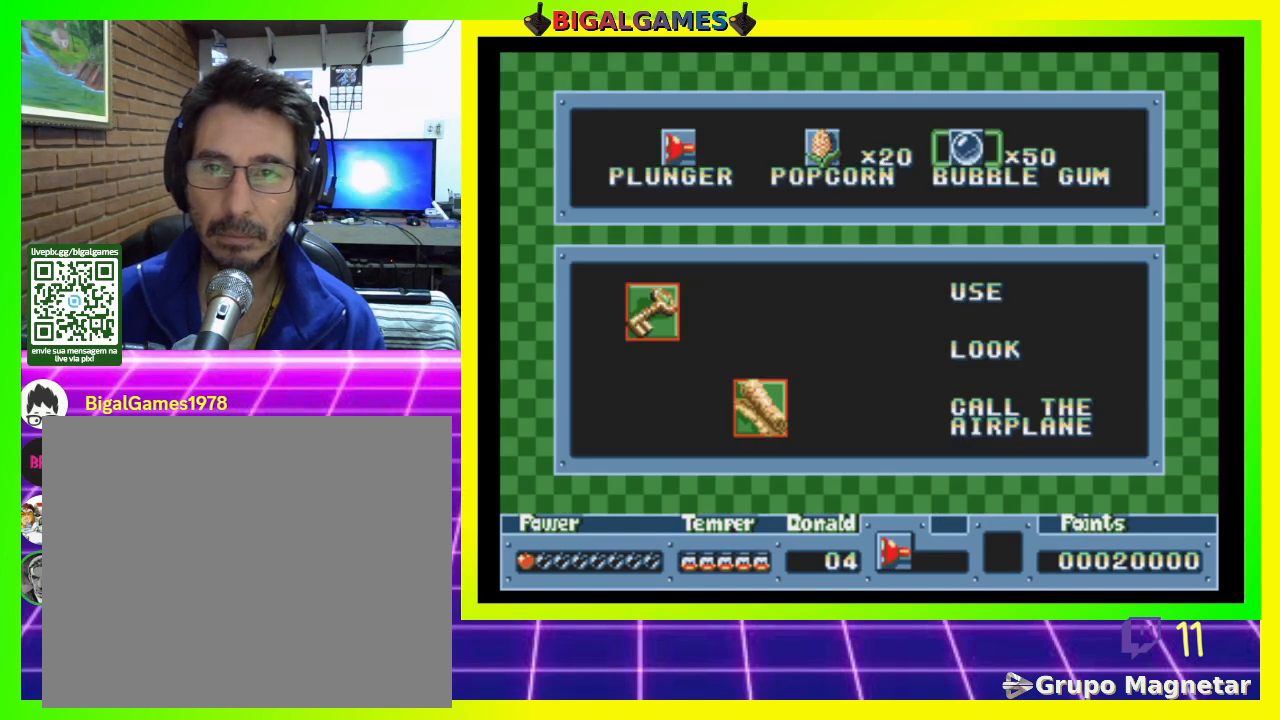
{"buttons": [], "right_stick": "center", "events": [[33, "DPAD_RIGHT", "up"]]}
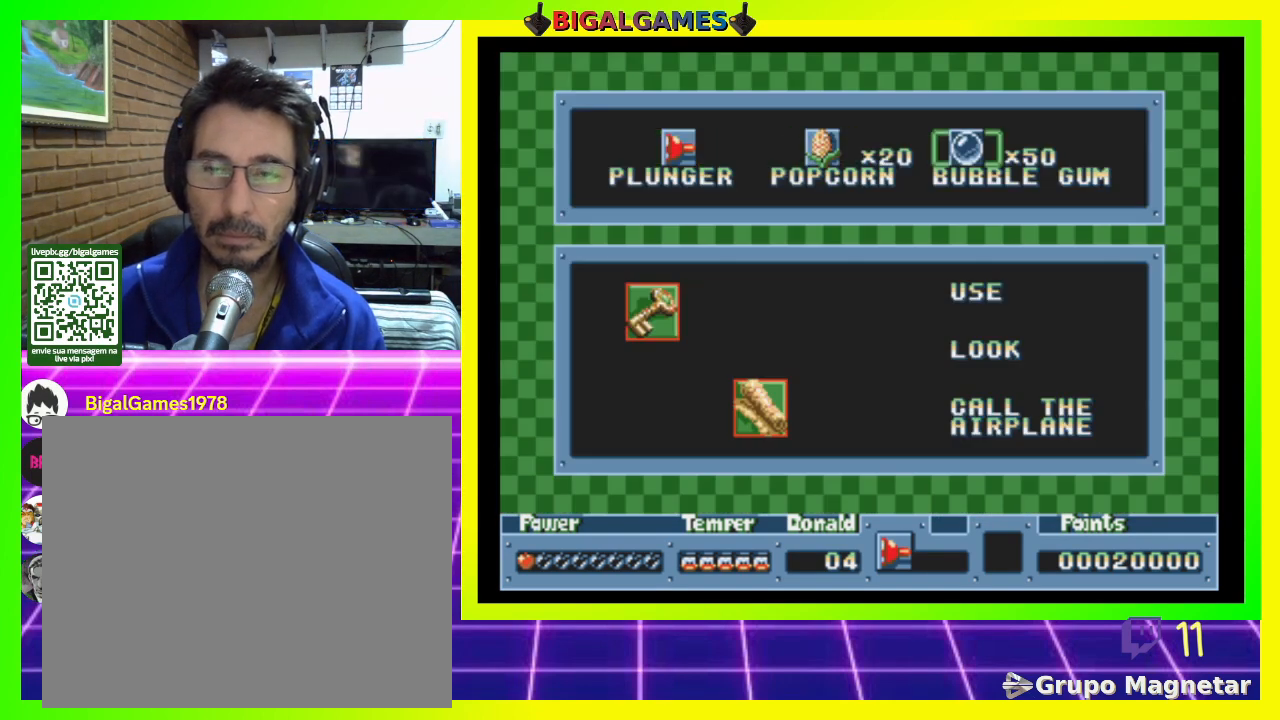
{"buttons": [], "right_stick": "center", "events": [[67, "R3", "down"], [200, "R3", "up"]]}
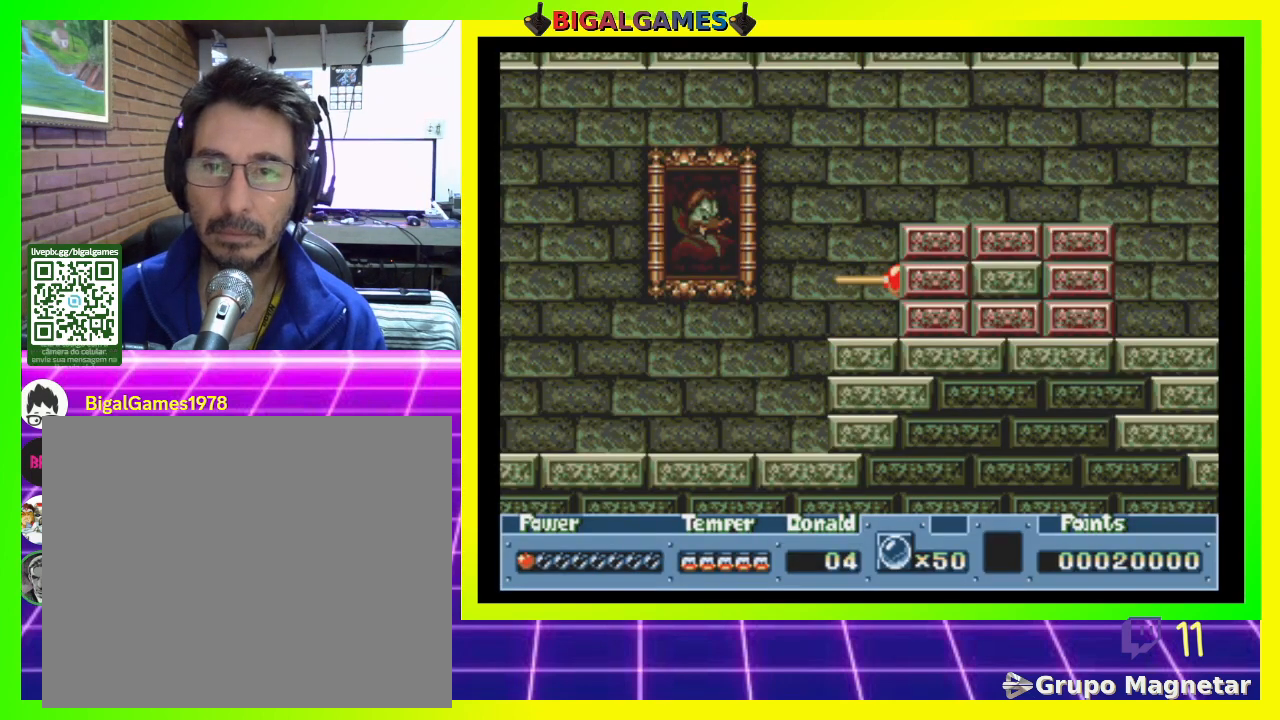
{"buttons": [], "right_stick": "center", "events": [[100, "CROSS", "down"], [233, "CROSS", "up"]]}
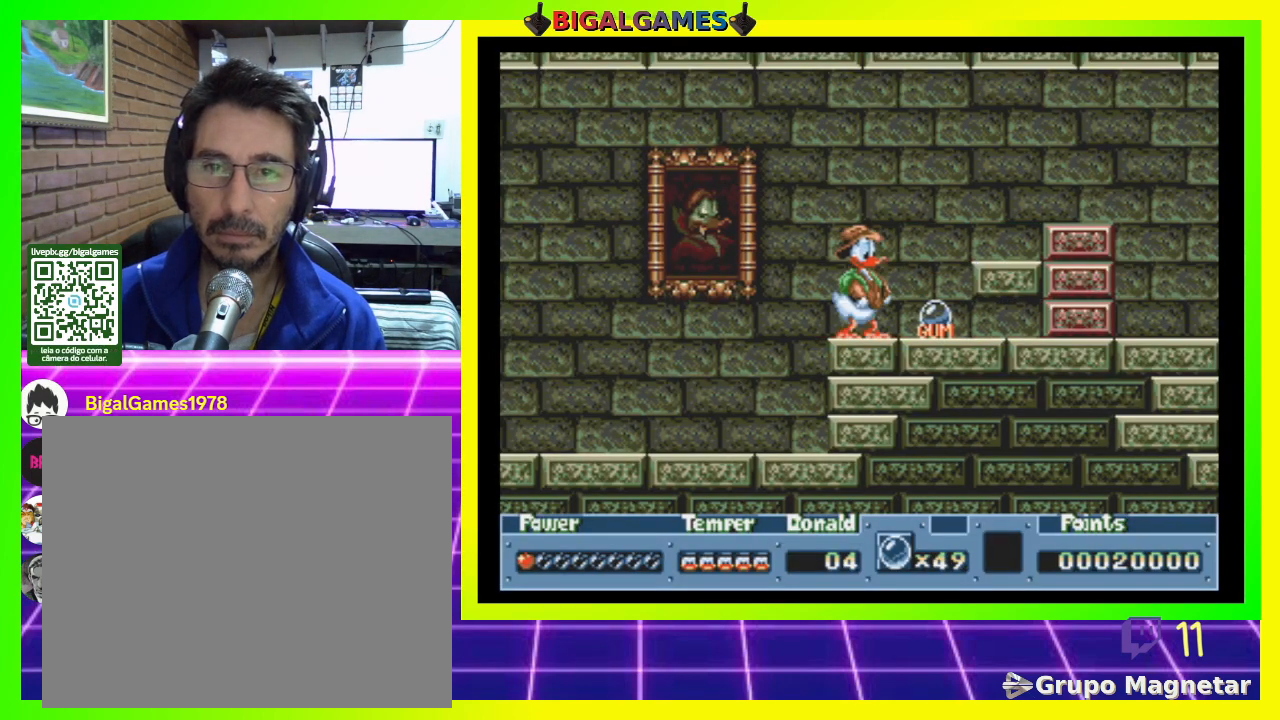
{"buttons": ["DPAD_RIGHT"], "right_stick": "center", "events": [[33, "DPAD_RIGHT", "down"]]}
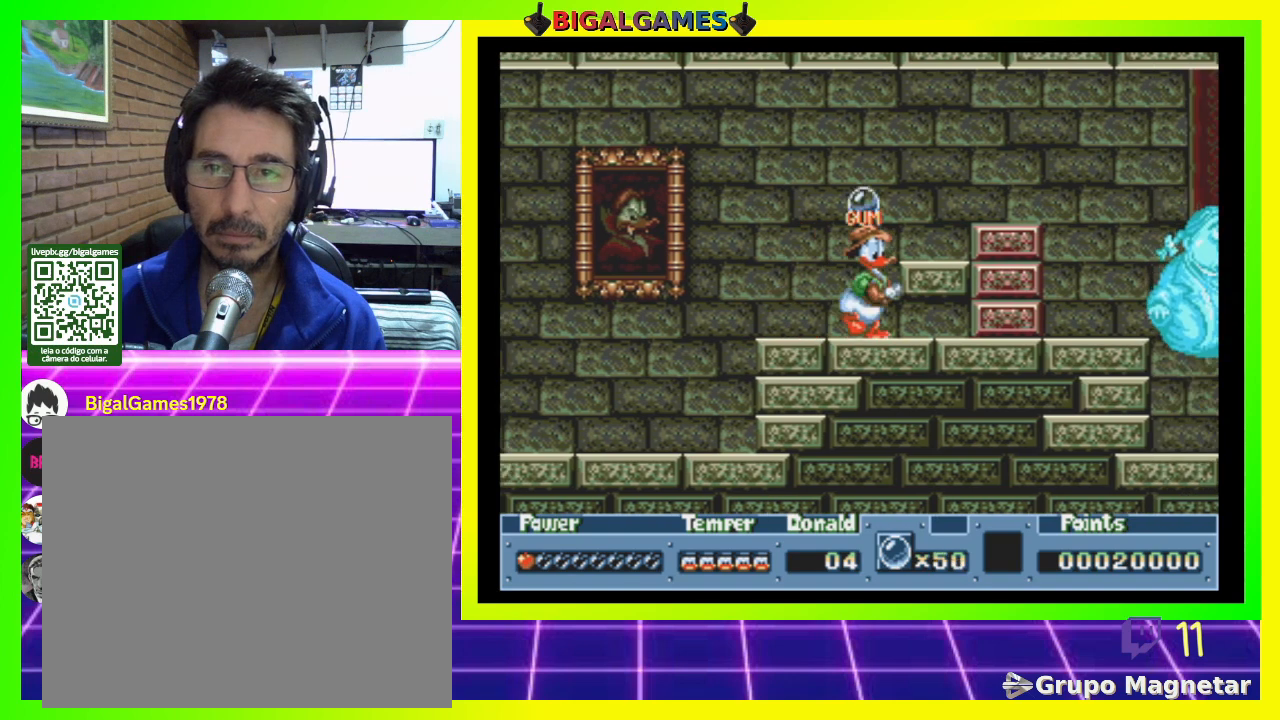
{"buttons": ["DPAD_RIGHT"], "right_stick": "center", "events": [[267, "CROSS", "down"], [367, "CROSS", "up"]]}
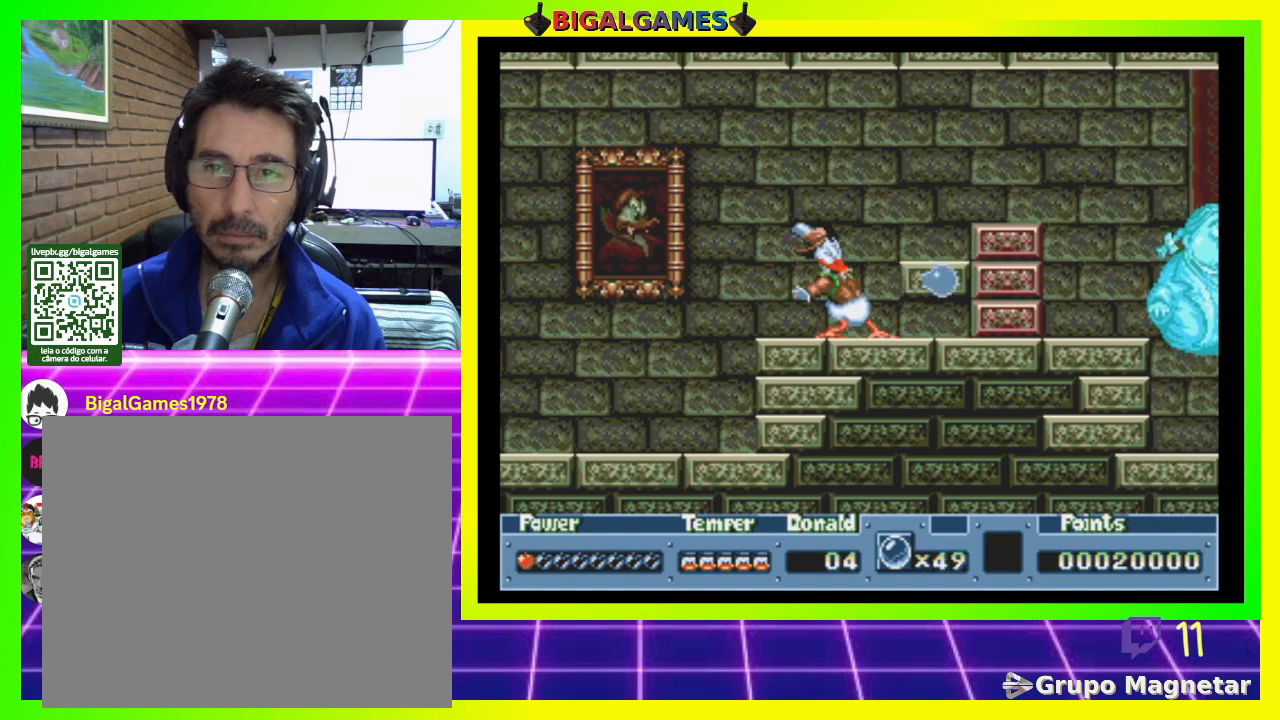
{"buttons": ["DPAD_RIGHT"], "right_stick": "center", "events": []}
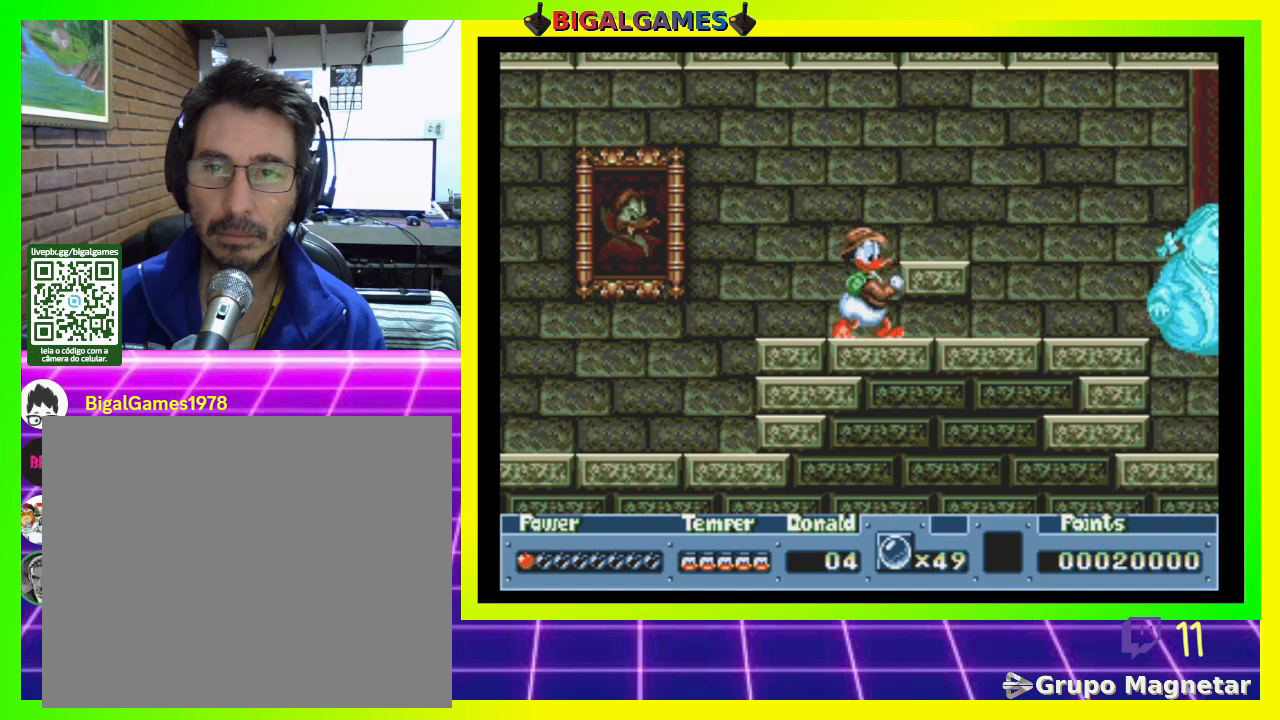
{"buttons": ["DPAD_RIGHT"], "right_stick": "center", "events": [[67, "CIRCLE", "down"], [233, "CIRCLE", "up"]]}
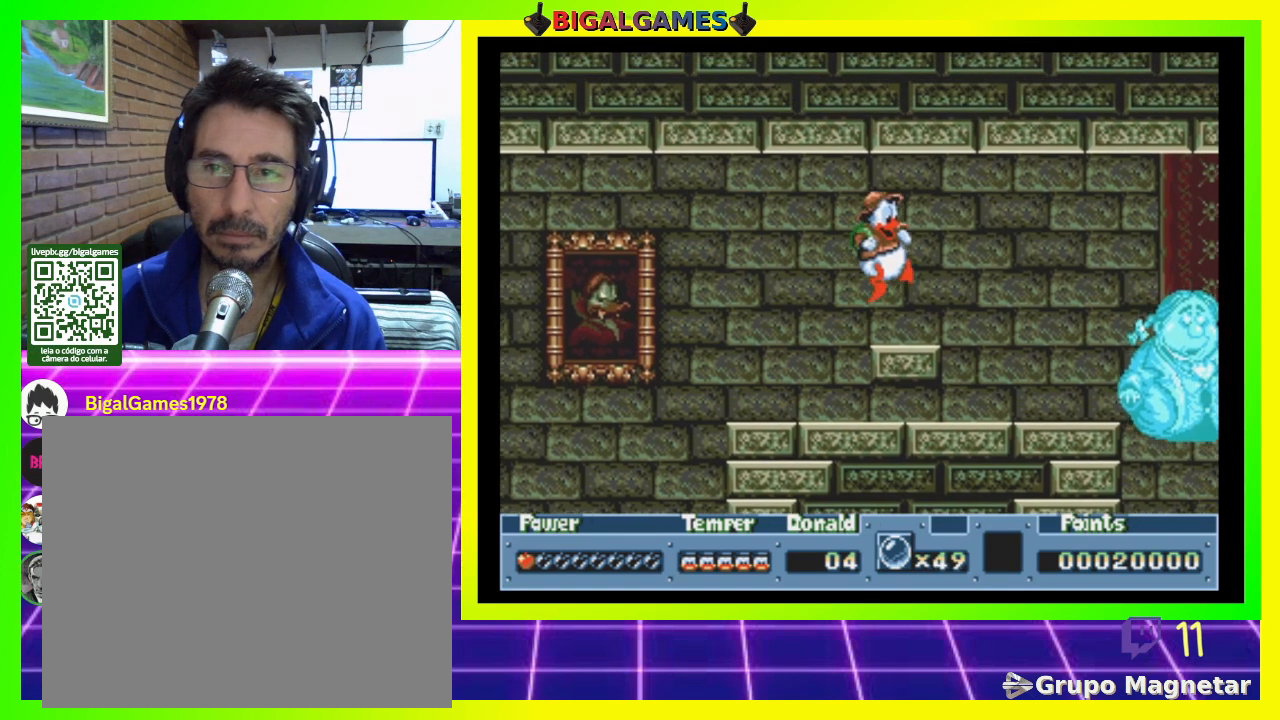
{"buttons": ["DPAD_RIGHT"], "right_stick": "center", "events": []}
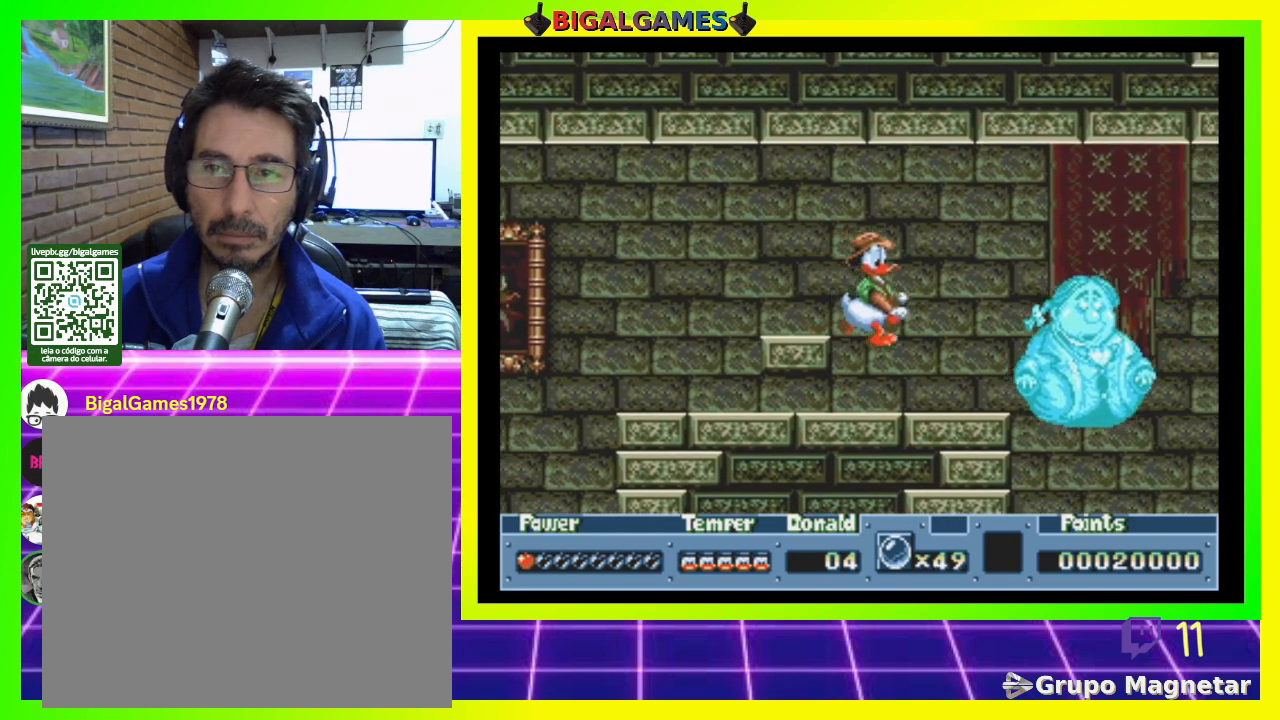
{"buttons": ["DPAD_RIGHT"], "right_stick": "center", "events": []}
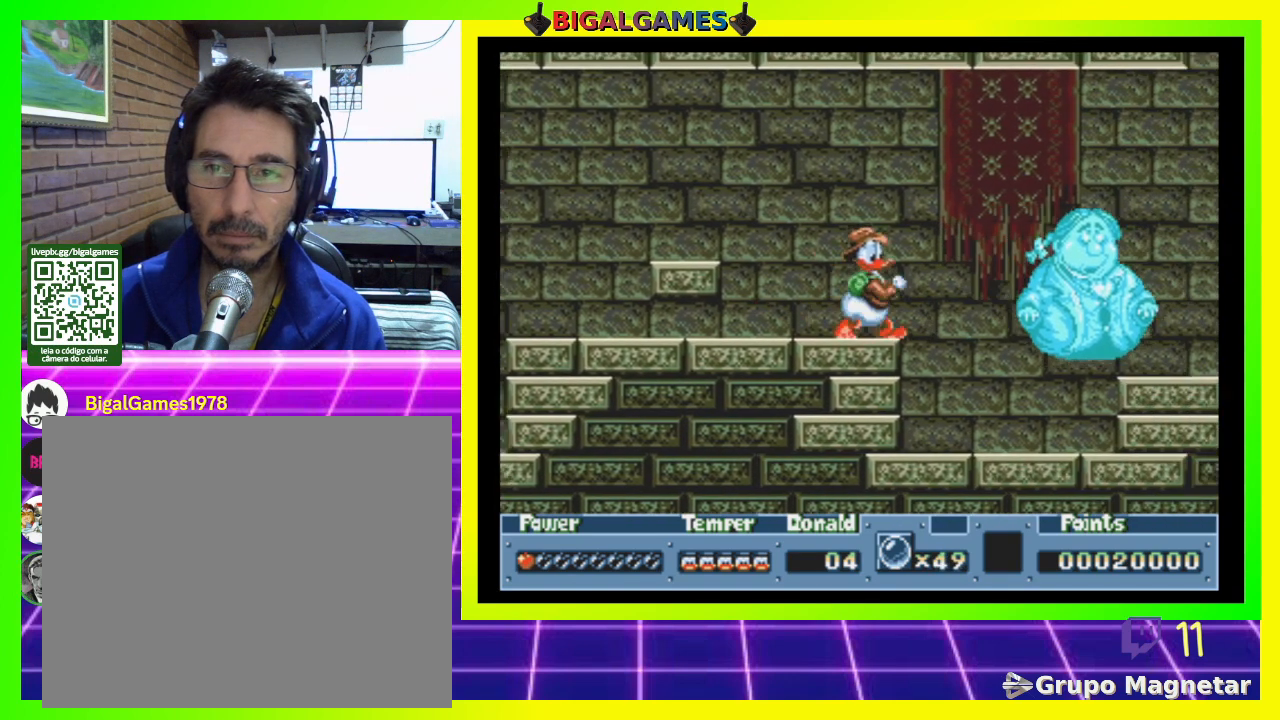
{"buttons": ["DPAD_RIGHT"], "right_stick": "center", "events": []}
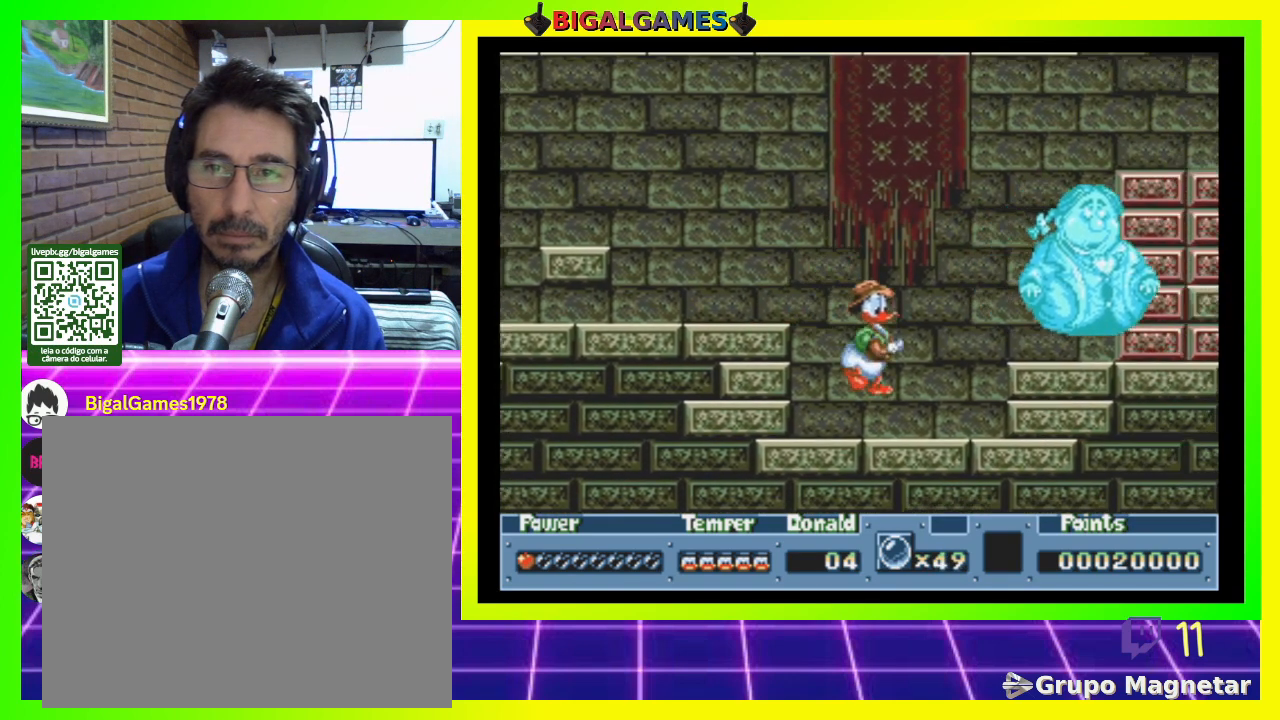
{"buttons": ["DPAD_RIGHT"], "right_stick": "center", "events": [[300, "CIRCLE", "down"], [433, "CIRCLE", "up"]]}
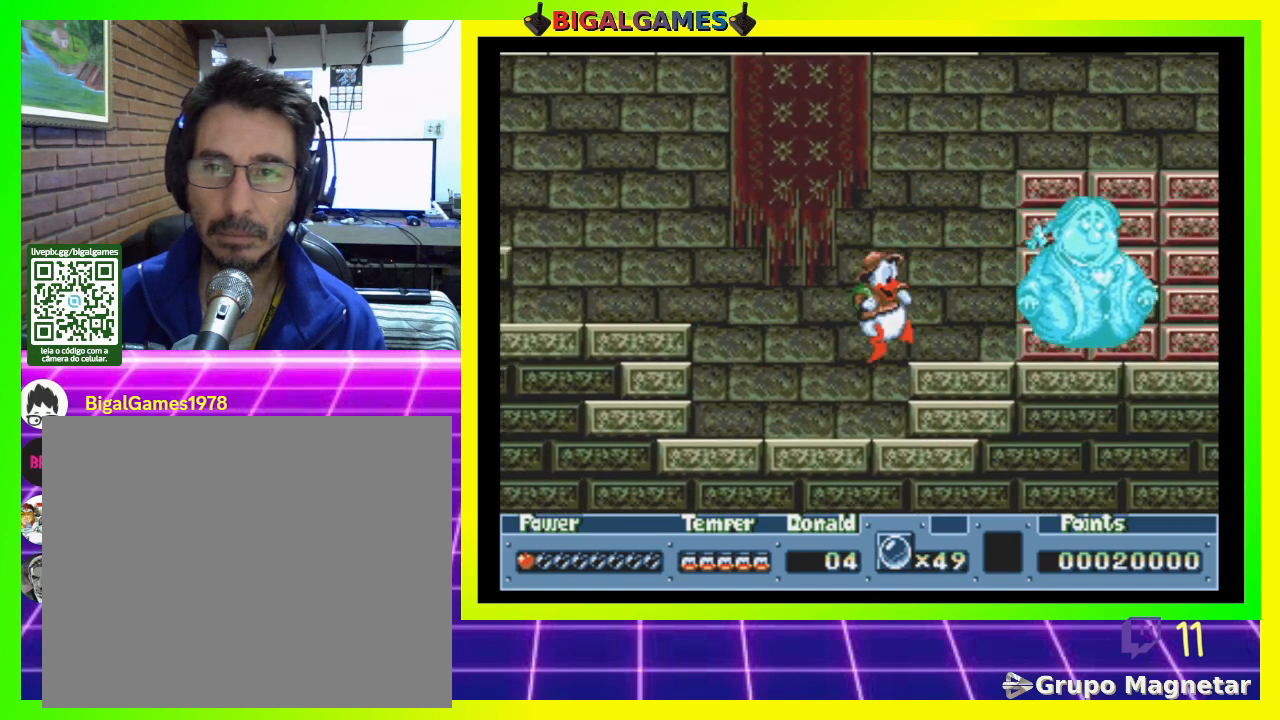
{"buttons": ["DPAD_RIGHT"], "right_stick": "center", "events": [[267, "CROSS", "down"], [400, "CROSS", "up"]]}
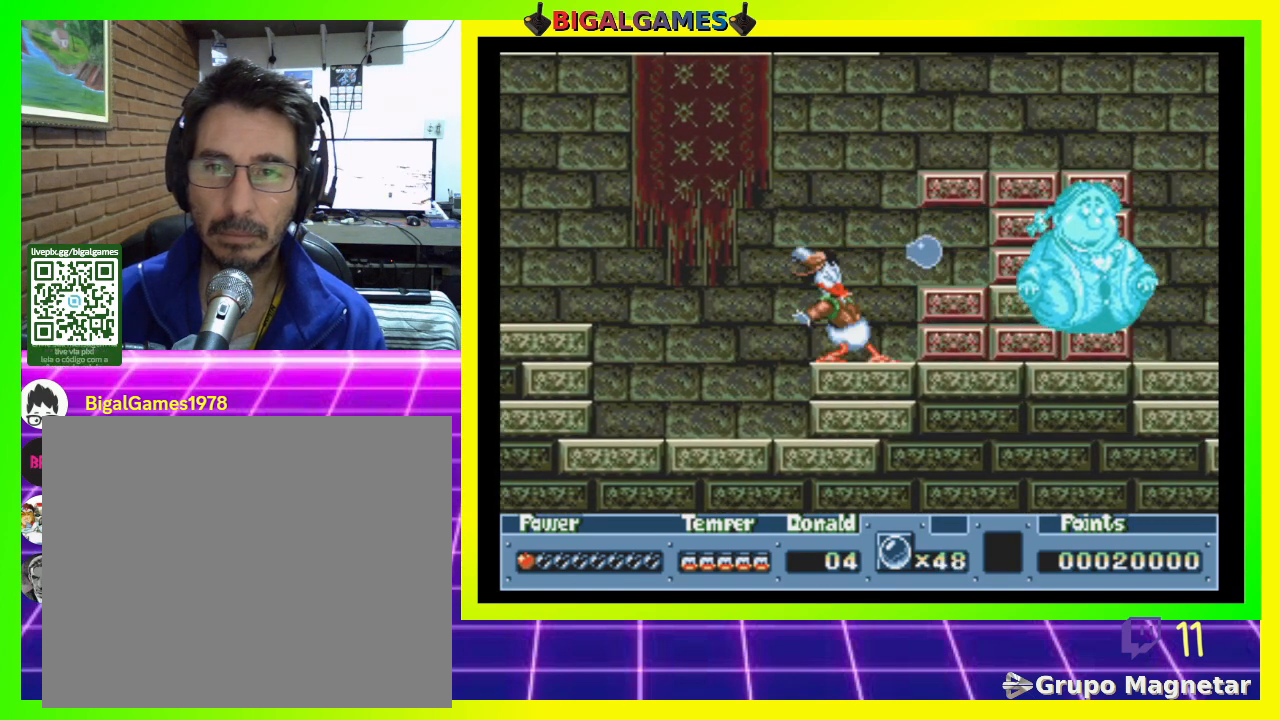
{"buttons": [], "right_stick": "center", "events": [[467, "DPAD_RIGHT", "up"]]}
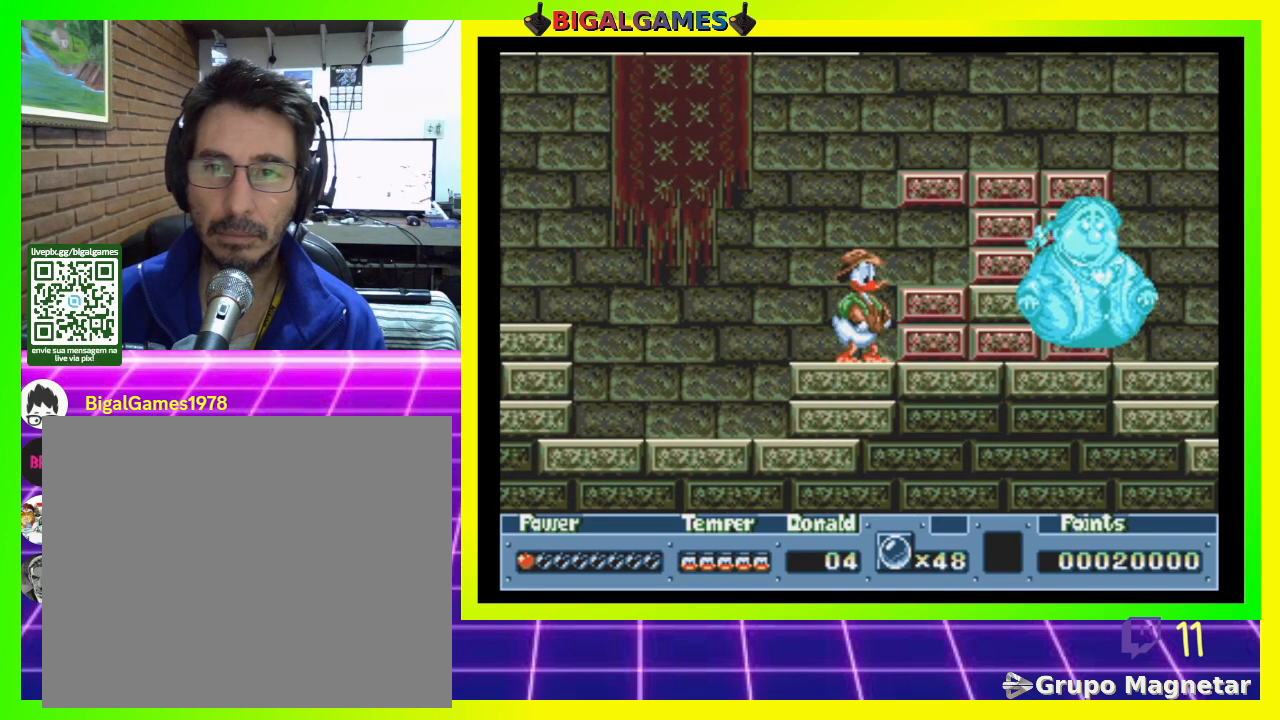
{"buttons": ["DPAD_DOWN"], "right_stick": "center", "events": [[167, "CROSS", "down"], [300, "CROSS", "up"], [433, "DPAD_DOWN", "down"]]}
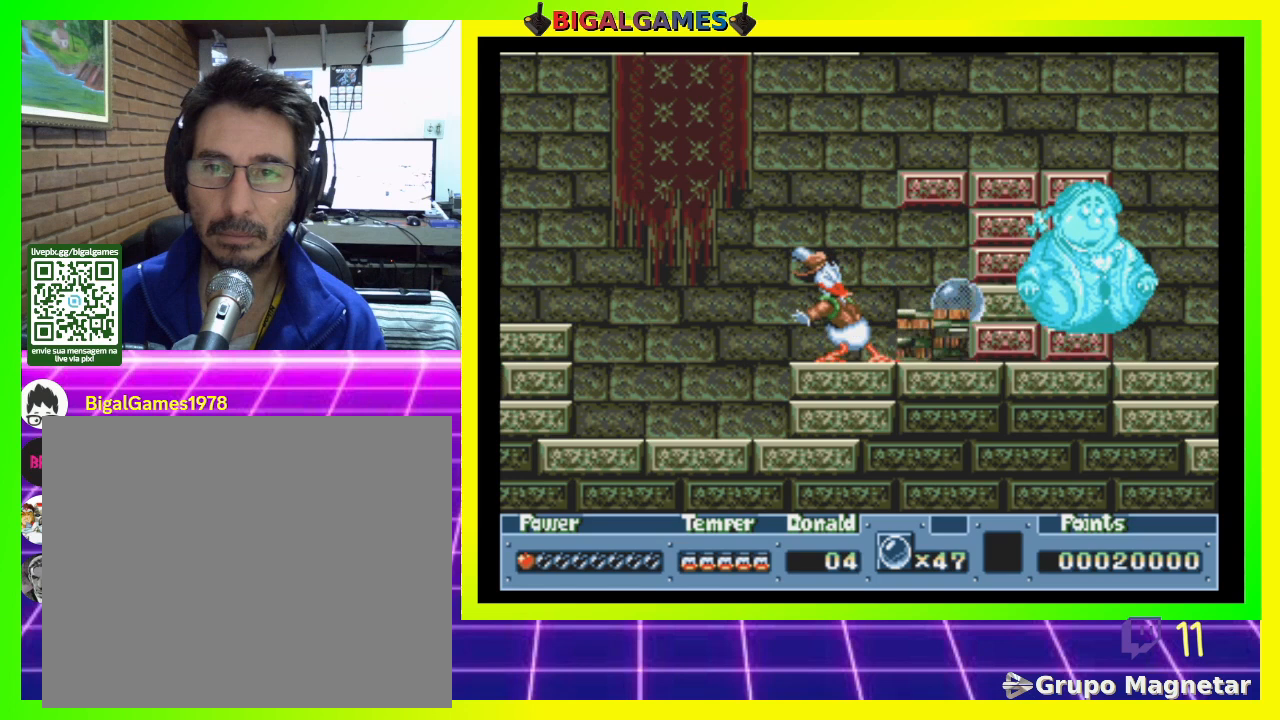
{"buttons": ["DPAD_DOWN"], "right_stick": "center", "events": []}
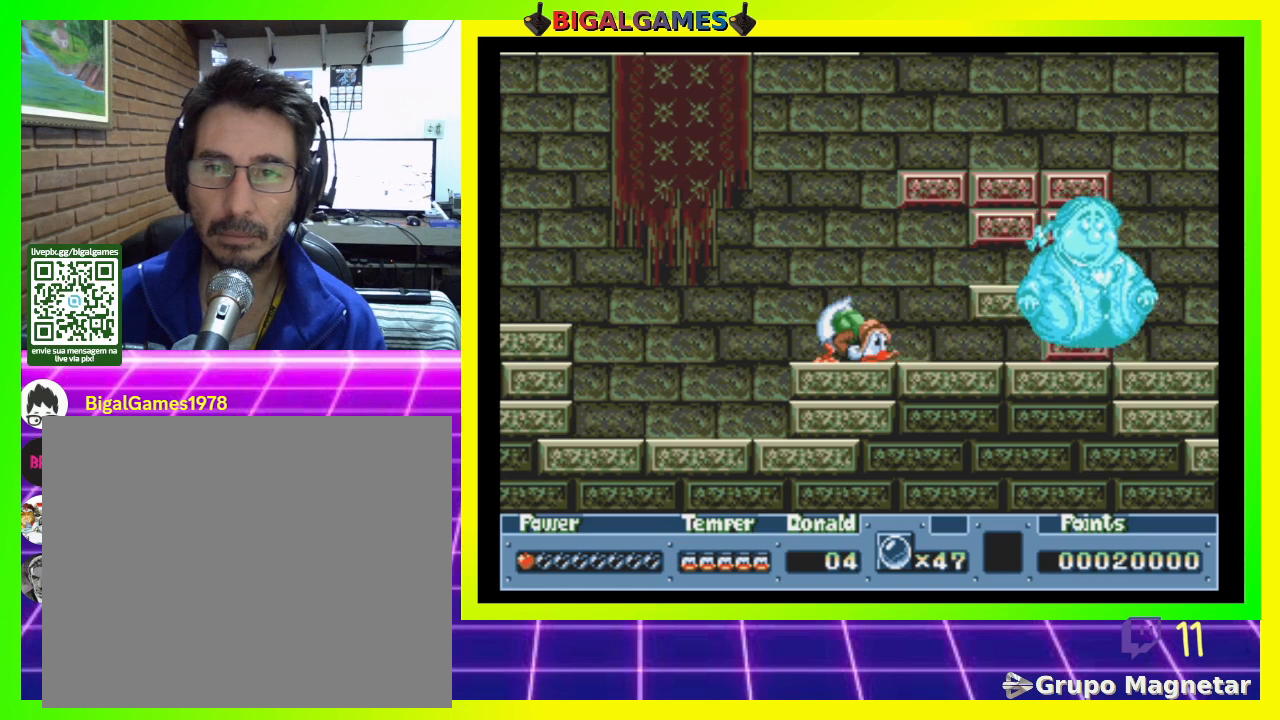
{"buttons": ["DPAD_DOWN"], "right_stick": "center", "events": []}
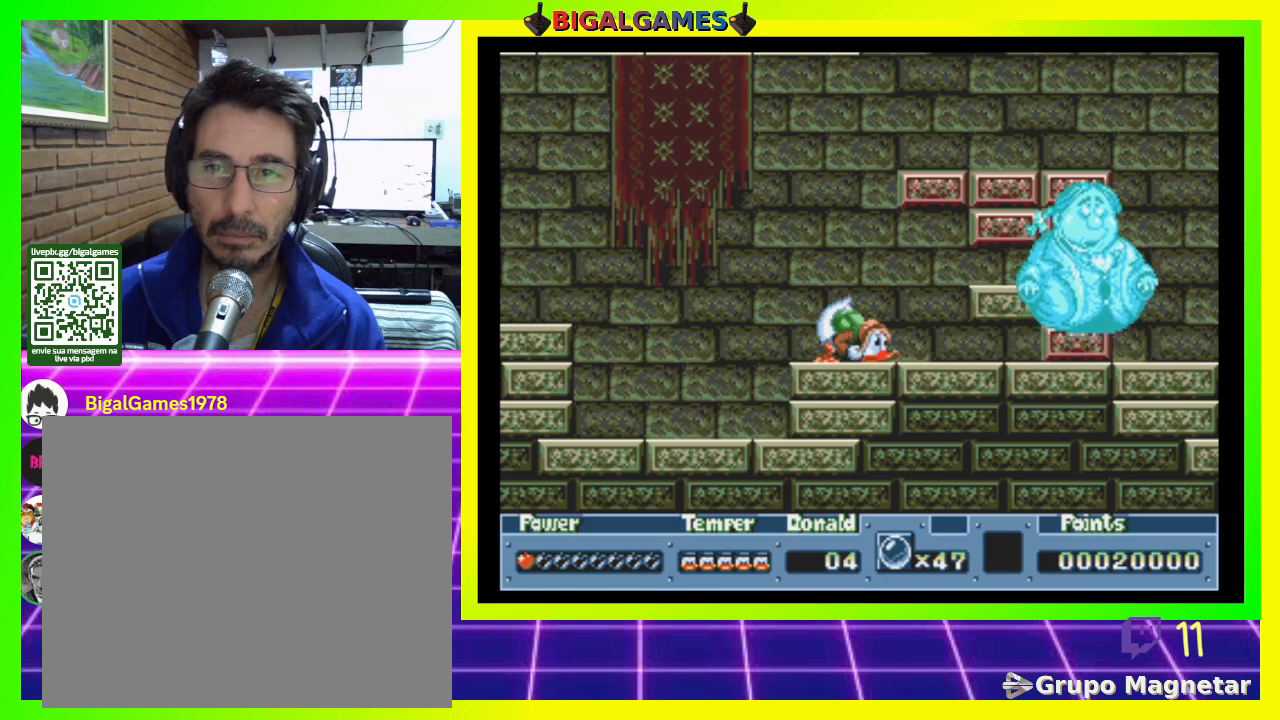
{"buttons": ["DPAD_DOWN"], "right_stick": "center", "events": []}
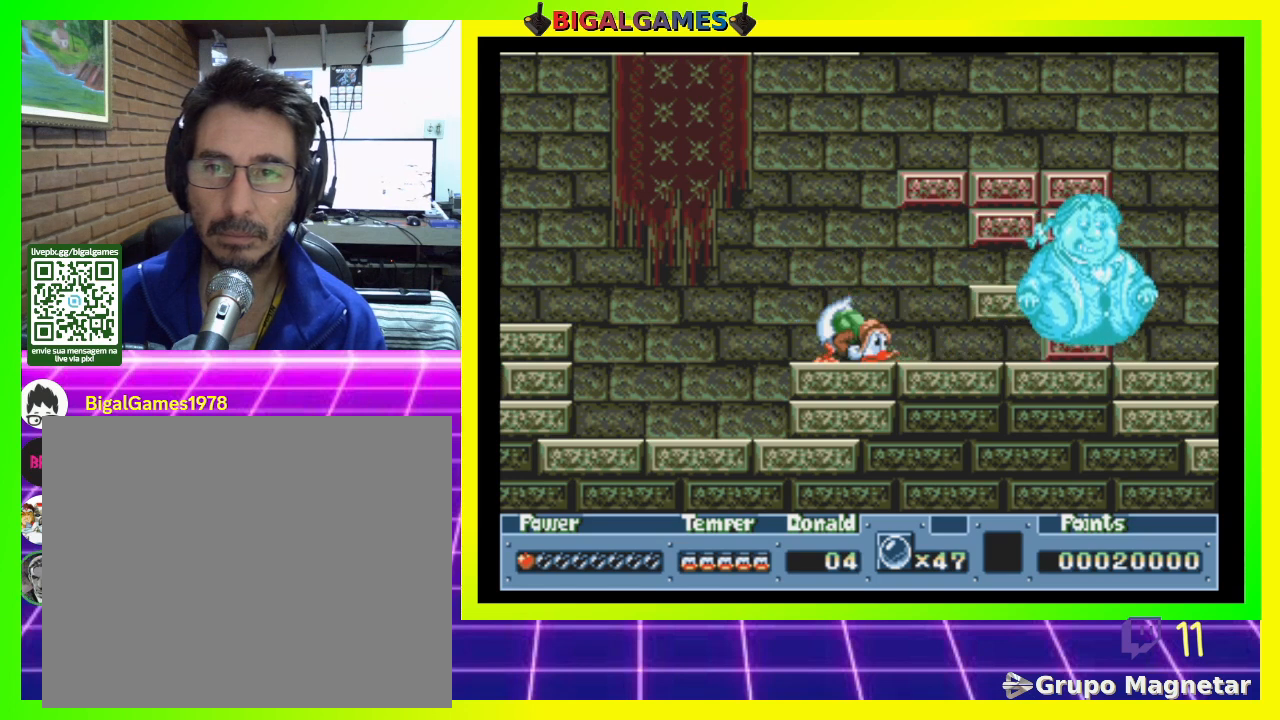
{"buttons": ["DPAD_DOWN"], "right_stick": "center", "events": []}
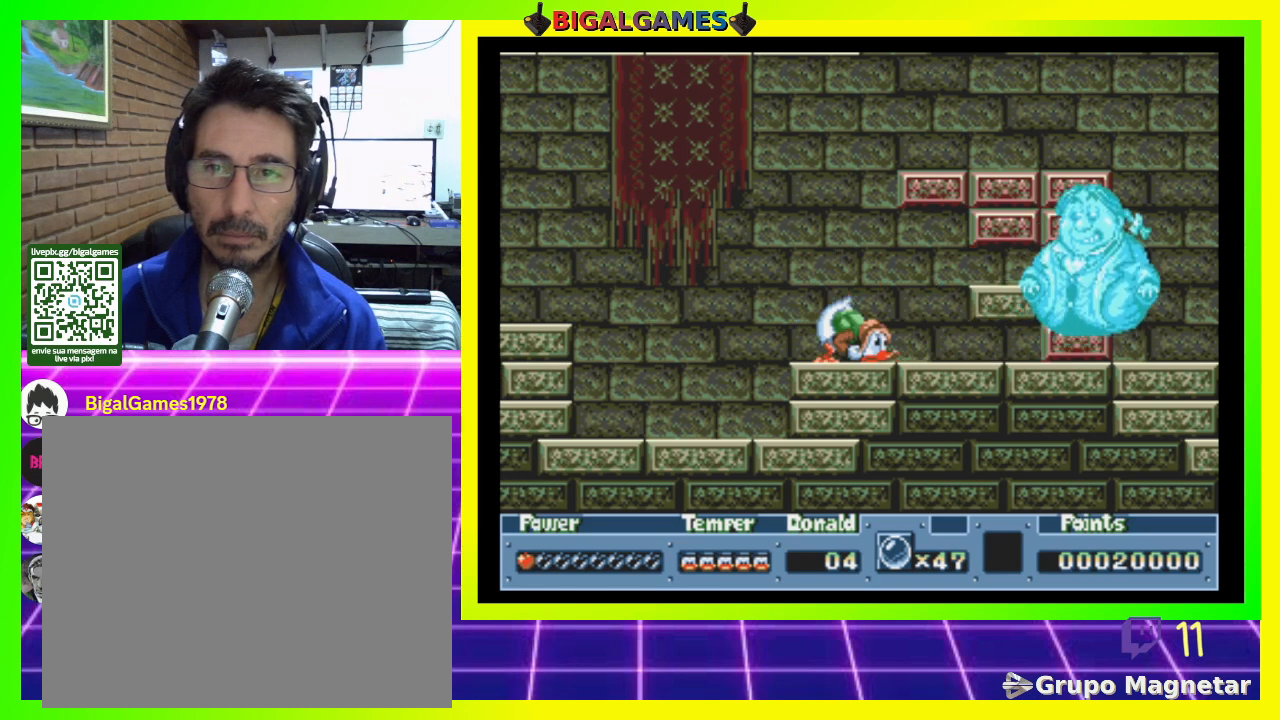
{"buttons": ["DPAD_DOWN"], "right_stick": "center", "events": []}
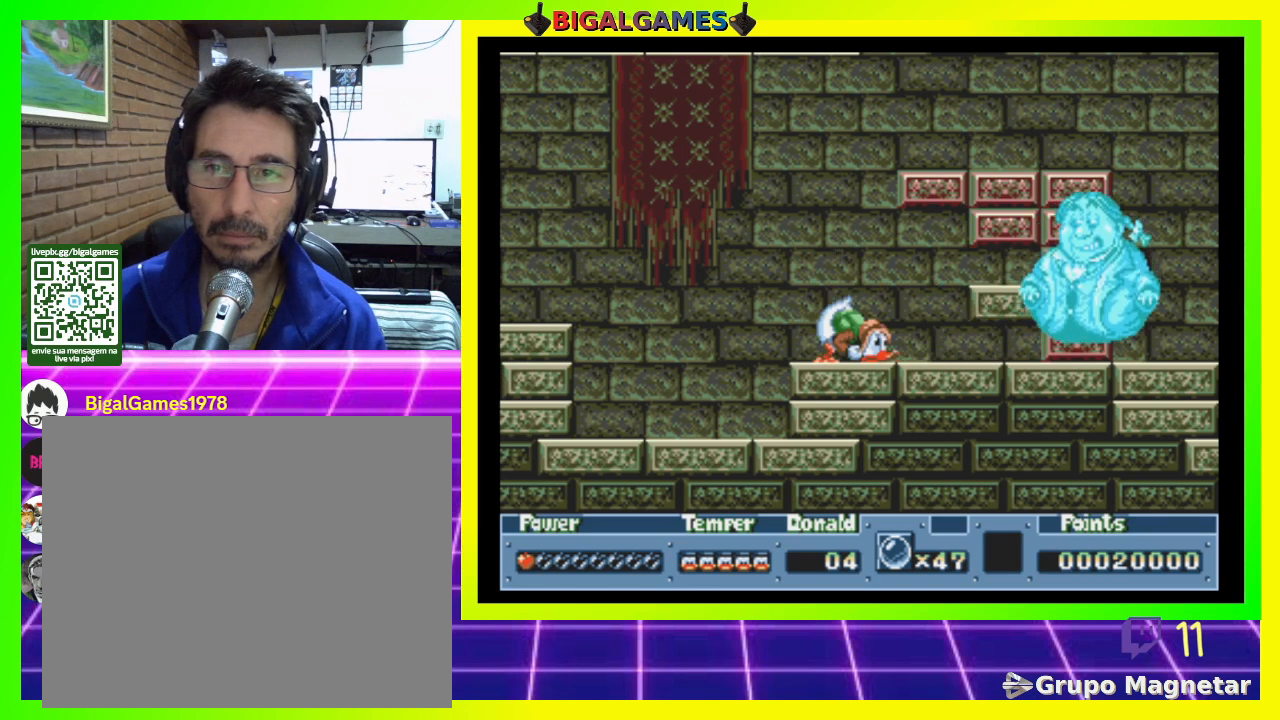
{"buttons": ["DPAD_DOWN"], "right_stick": "center", "events": []}
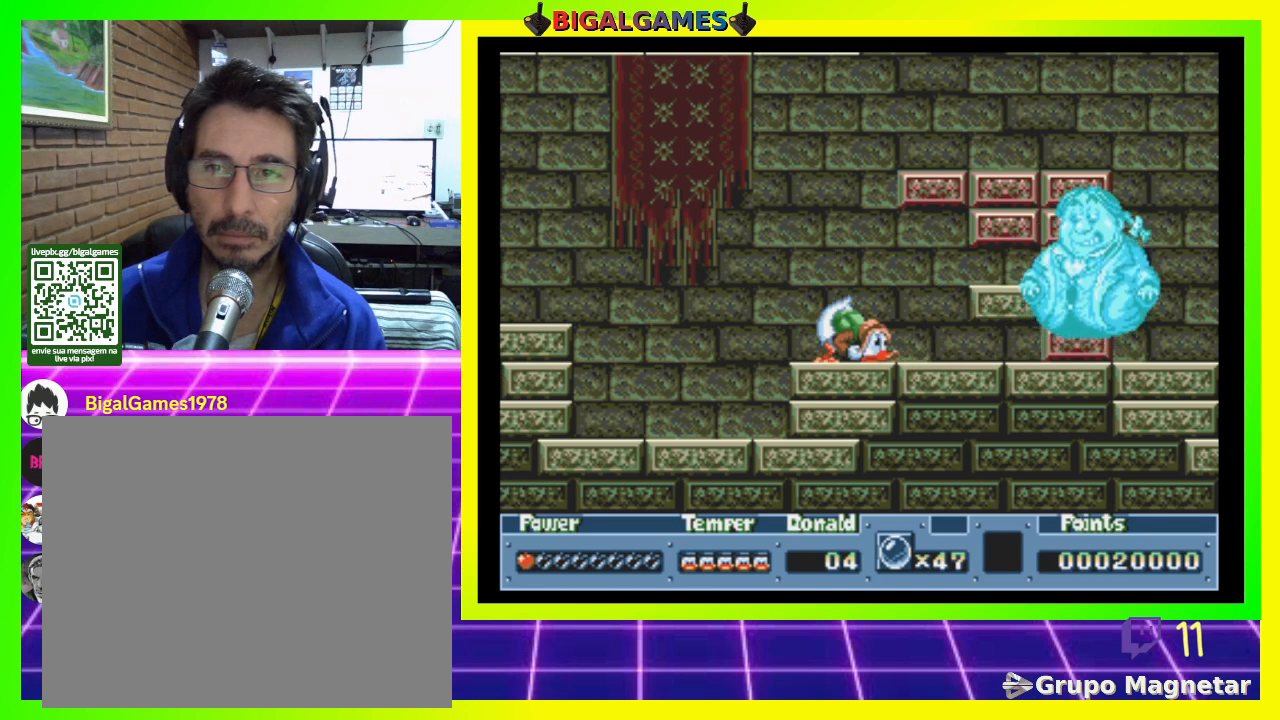
{"buttons": ["DPAD_DOWN"], "right_stick": "center", "events": []}
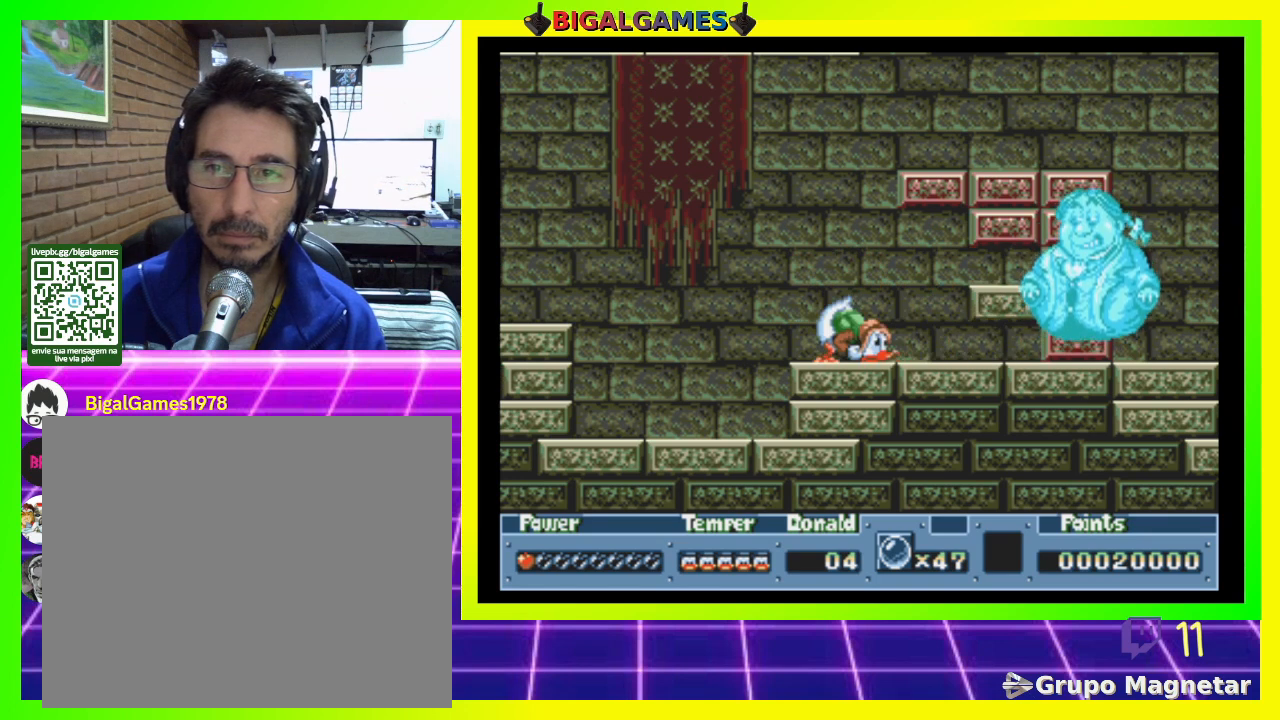
{"buttons": ["DPAD_DOWN"], "right_stick": "center", "events": []}